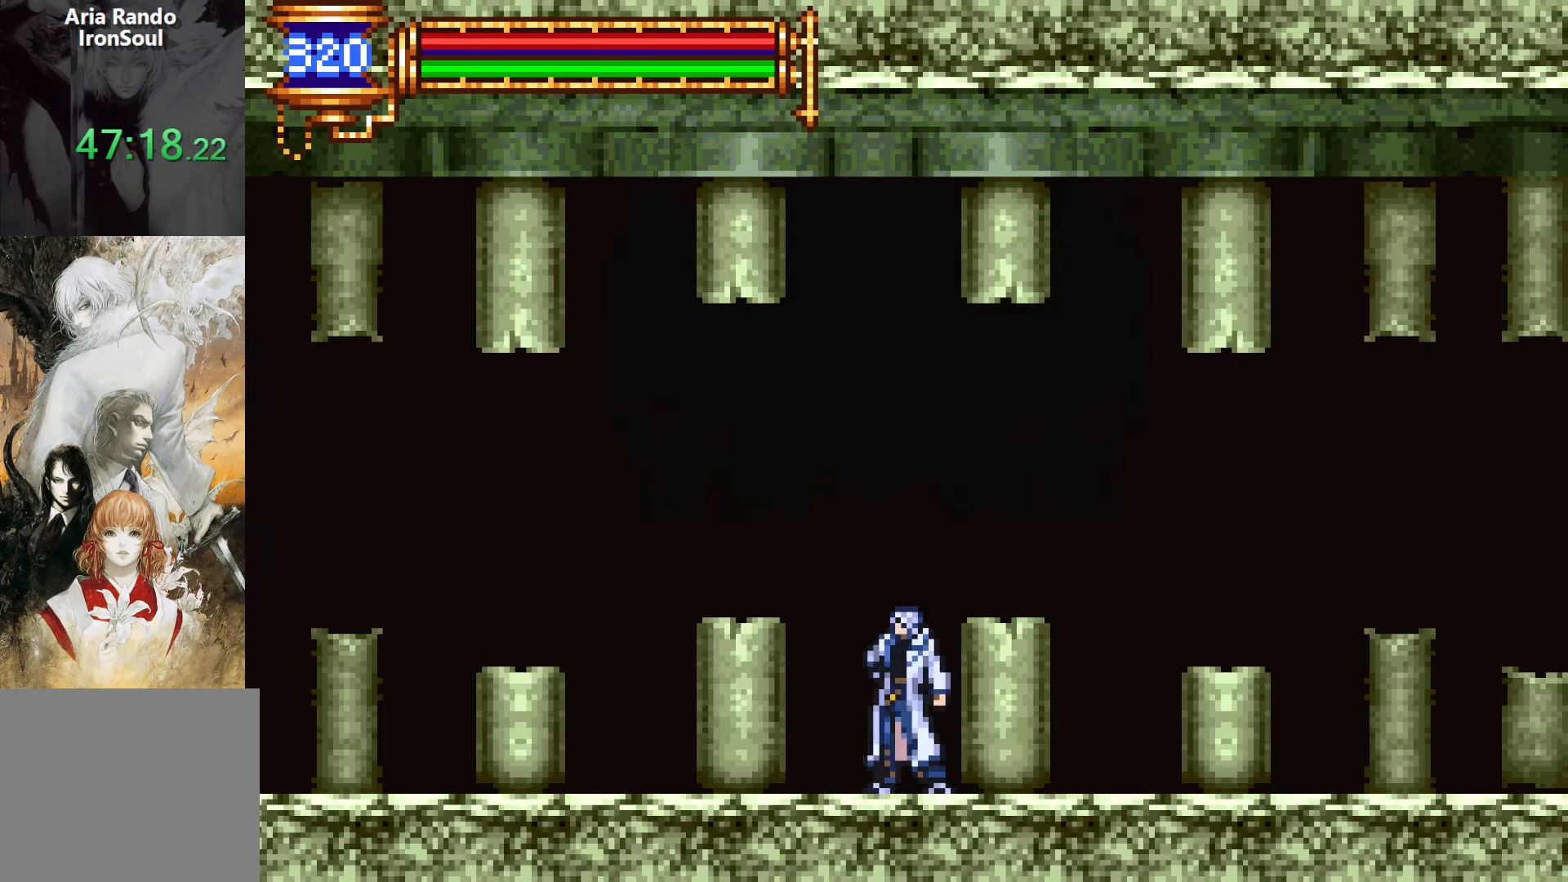
Gameplay with a controller (PlayStation layout); each line is a JSON object with the inputs held at the frame after it. "events" lists button and stick changes between this image and that frame as [ms after this image, input, new state], when the widget could be followed in between. Not read: L3 R3 left_stick right_stick.
{"buttons": ["CROSS", "SQUARE"], "events": [[67, "DPAD_LEFT", "down"], [250, "DPAD_LEFT", "up"], [317, "DPAD_RIGHT", "down"], [417, "DPAD_RIGHT", "up"], [467, "CROSS", "down"], [500, "SQUARE", "down"]]}
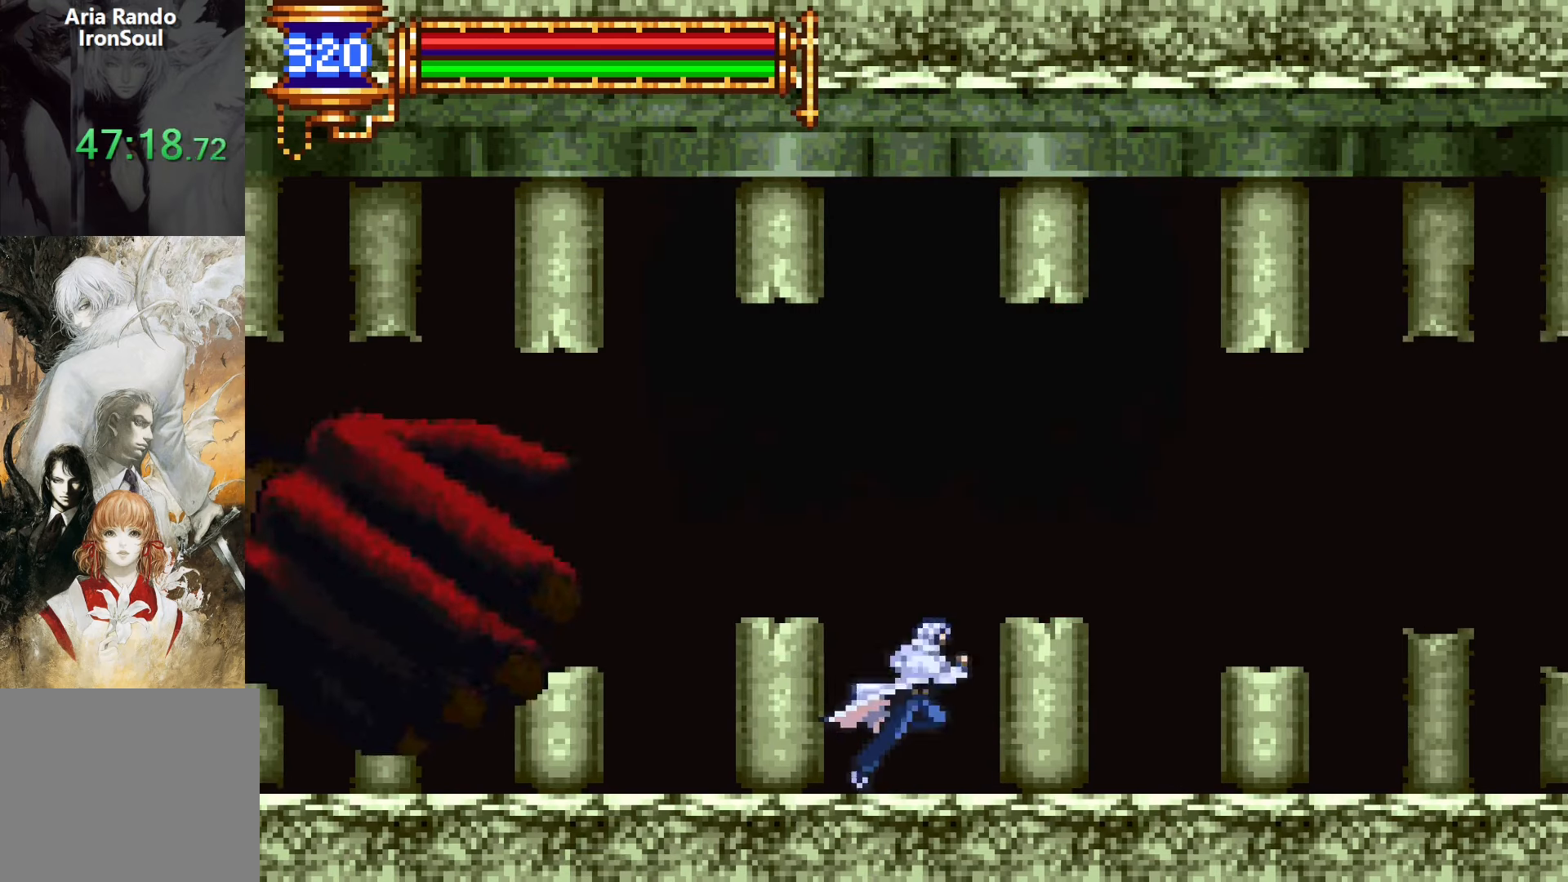
{"buttons": ["SQUARE"], "events": [[17, "CROSS", "up"], [84, "SQUARE", "up"], [400, "CROSS", "down"], [434, "SQUARE", "down"], [450, "CROSS", "up"]]}
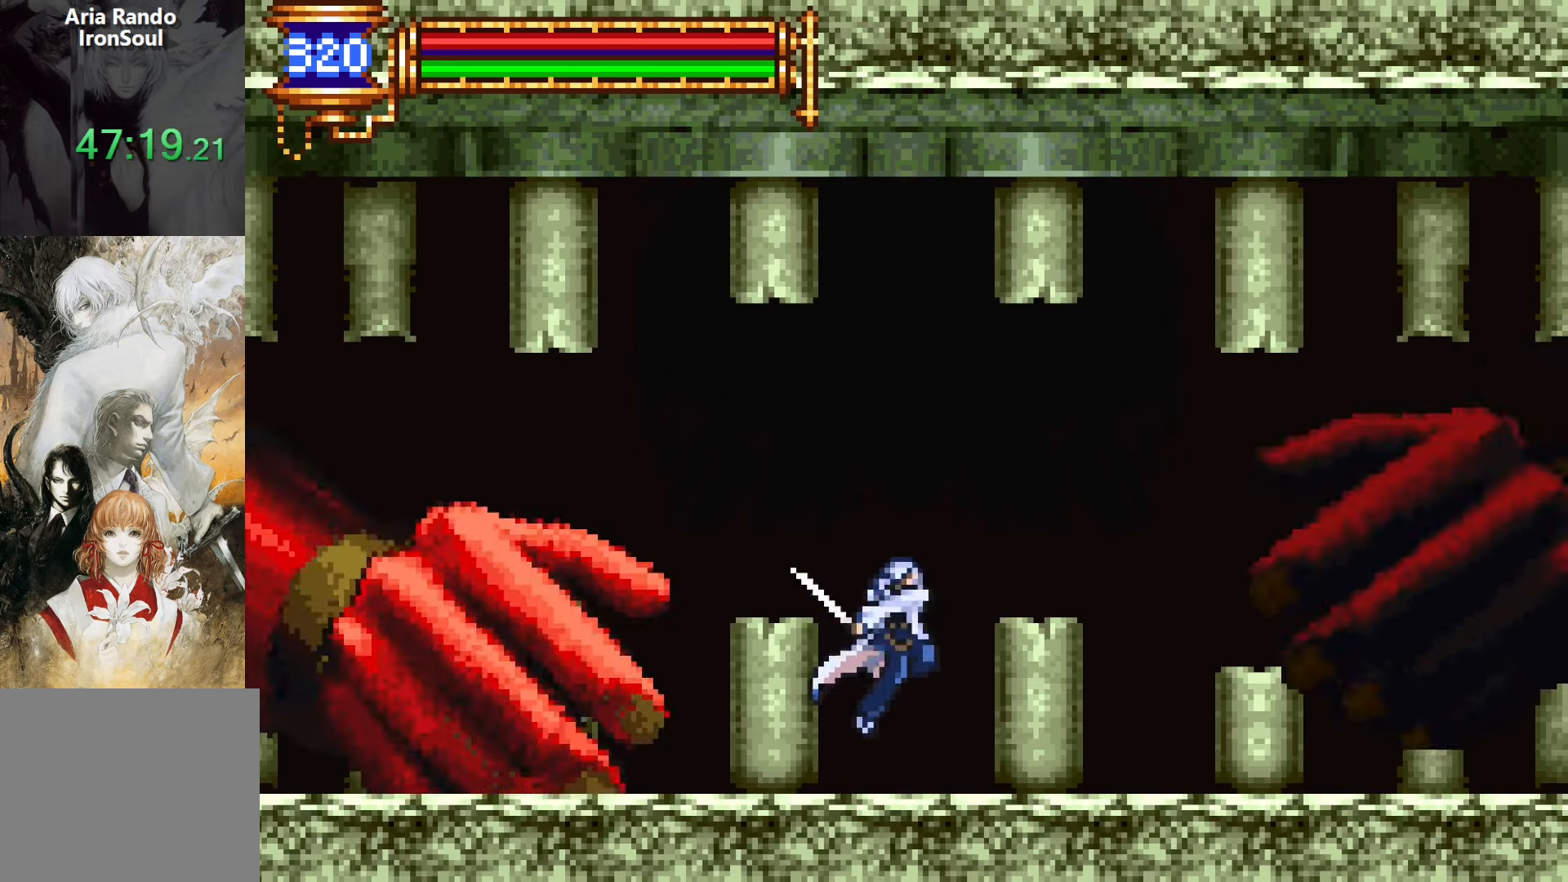
{"buttons": [], "events": [[17, "SQUARE", "up"]]}
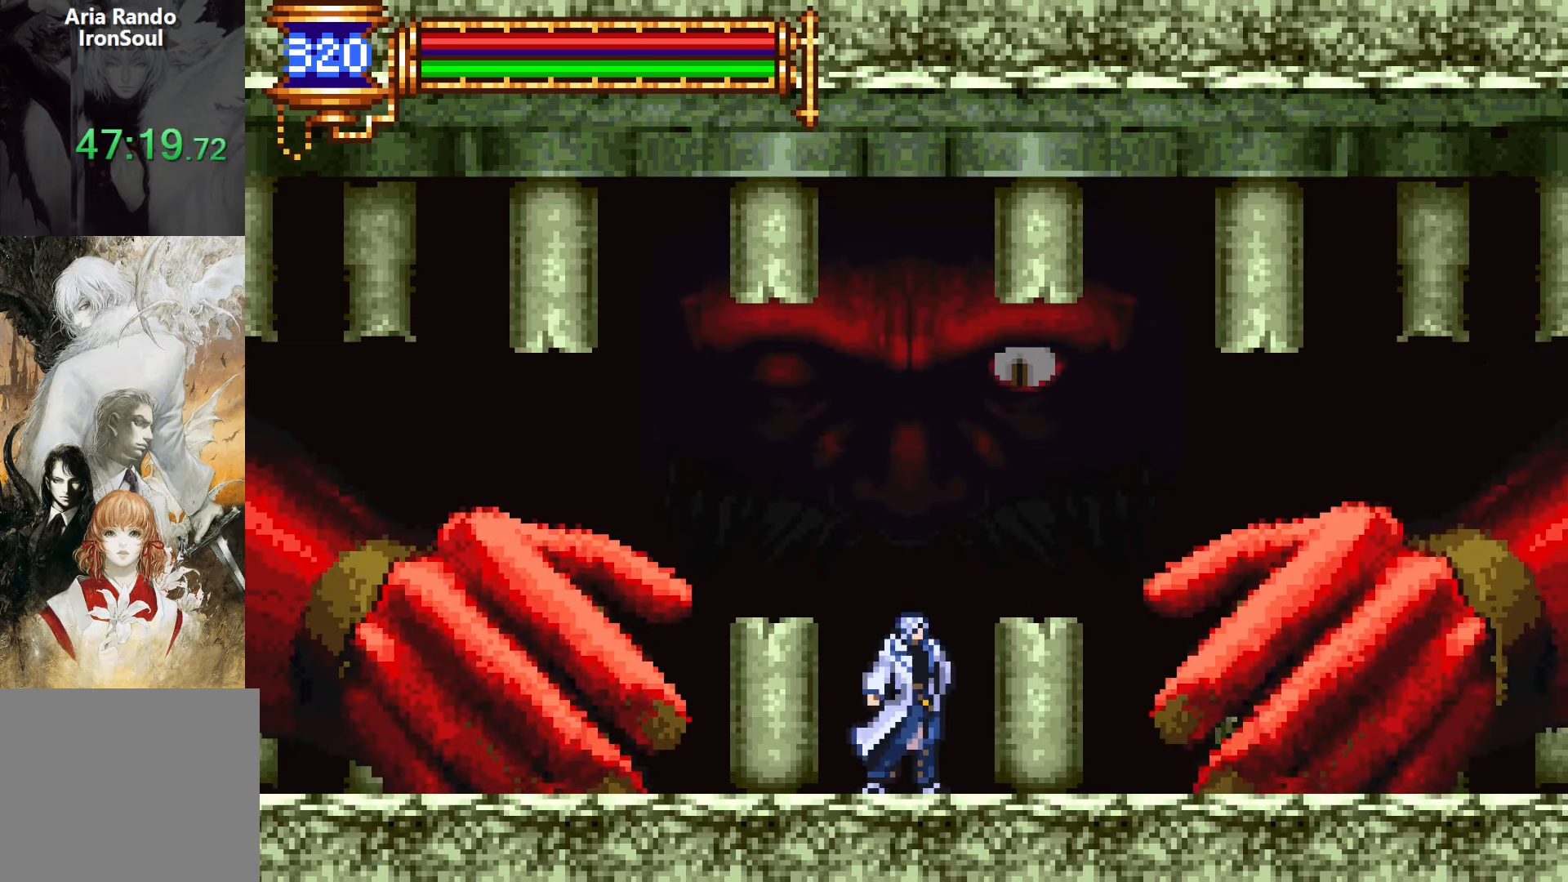
{"buttons": ["CROSS", "SQUARE"], "events": [[434, "CROSS", "down"], [484, "SQUARE", "down"]]}
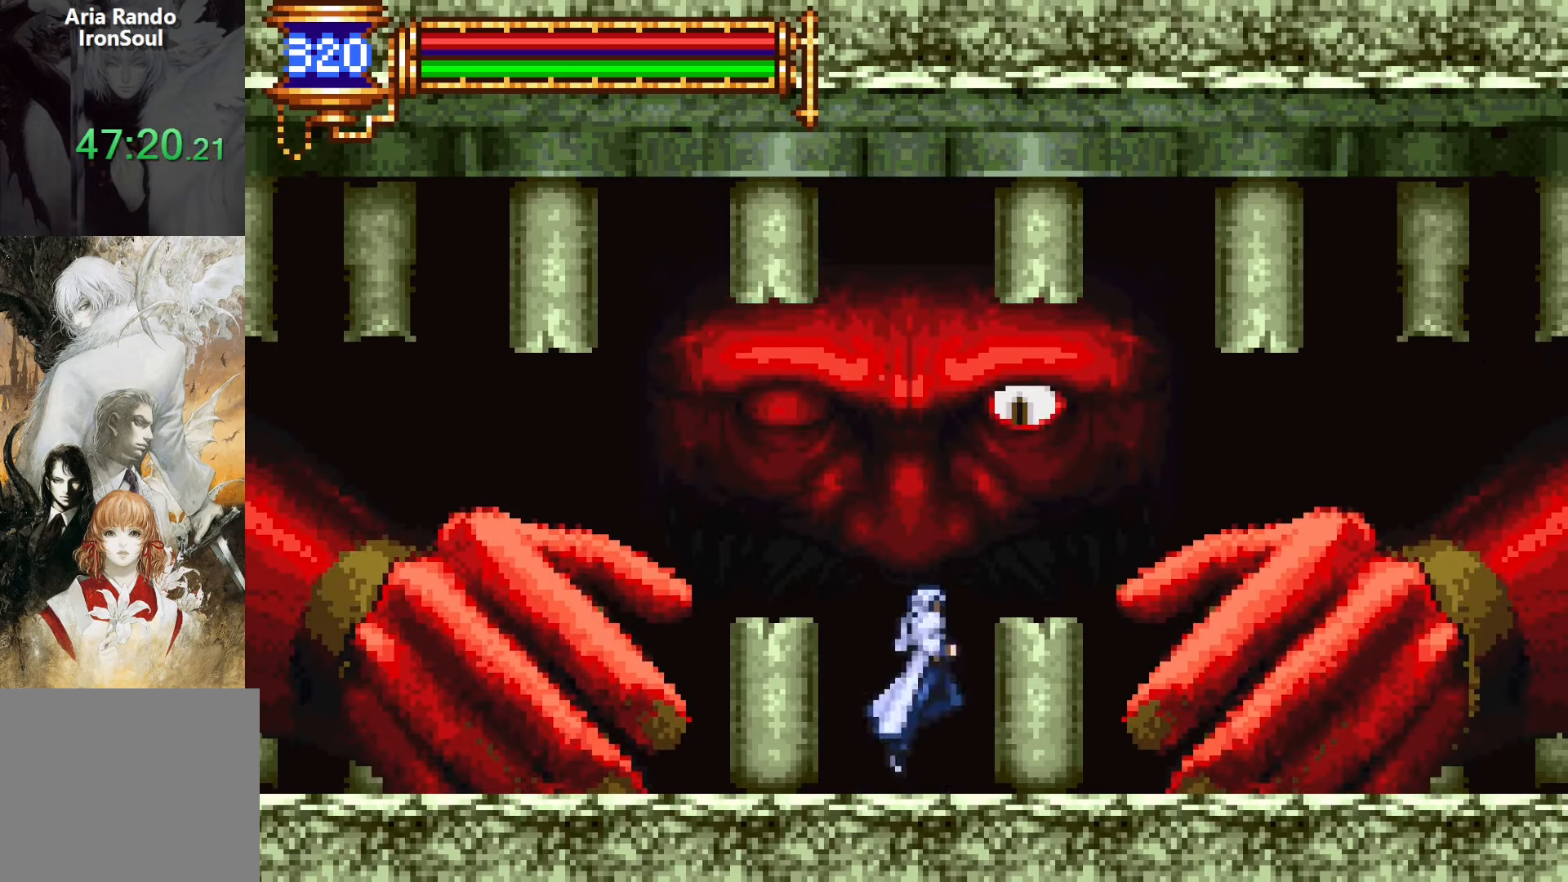
{"buttons": ["SQUARE"], "events": [[200, "SQUARE", "up"], [234, "CROSS", "up"], [434, "SQUARE", "down"]]}
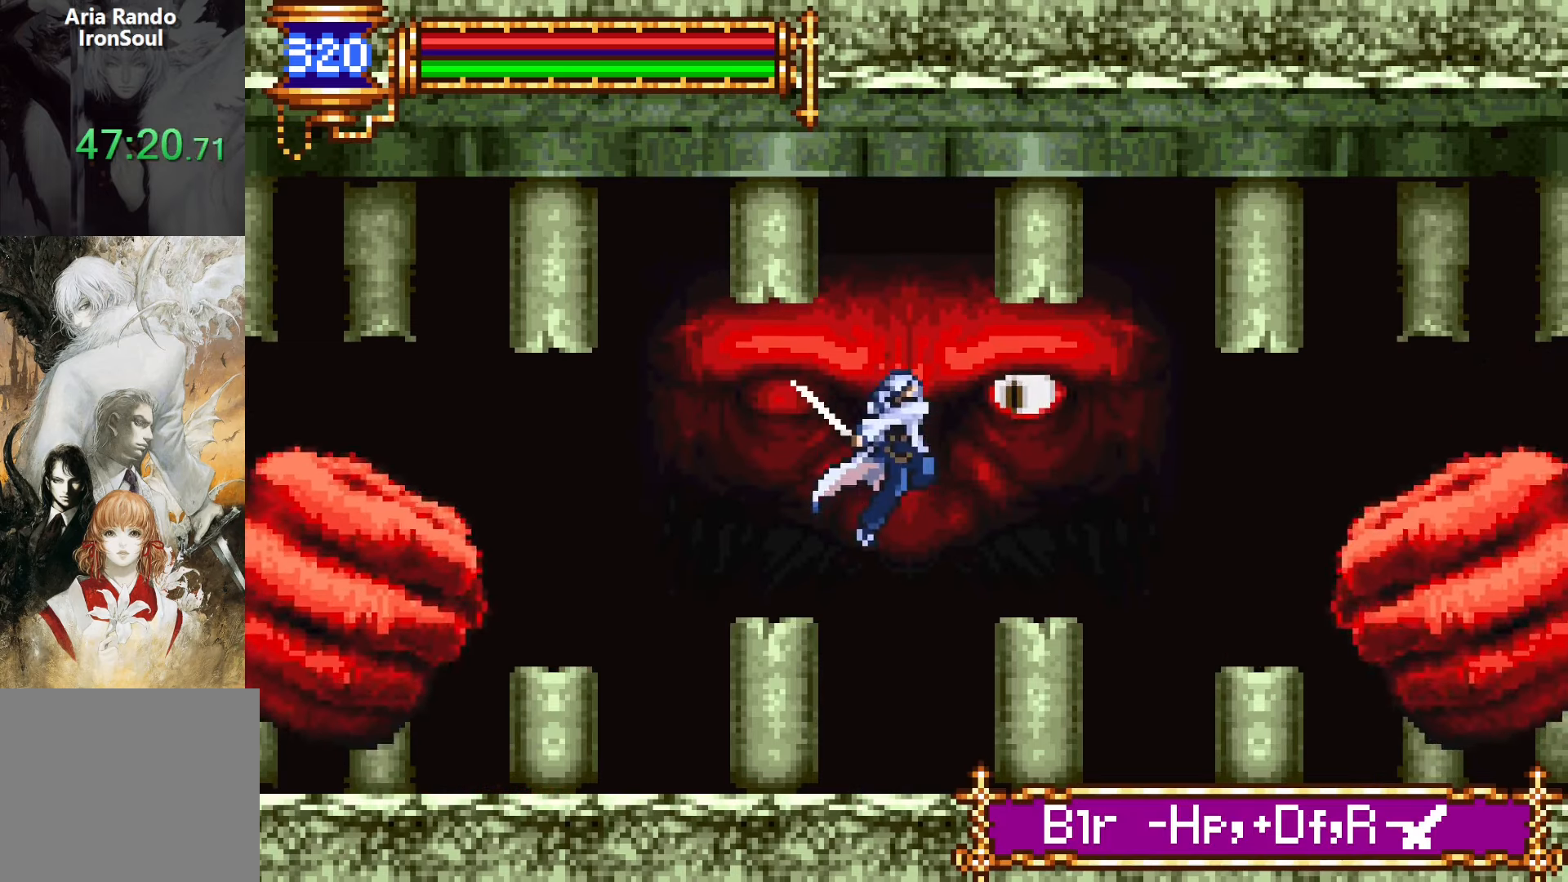
{"buttons": [], "events": [[50, "SQUARE", "up"], [334, "START", "down"], [417, "START", "up"]]}